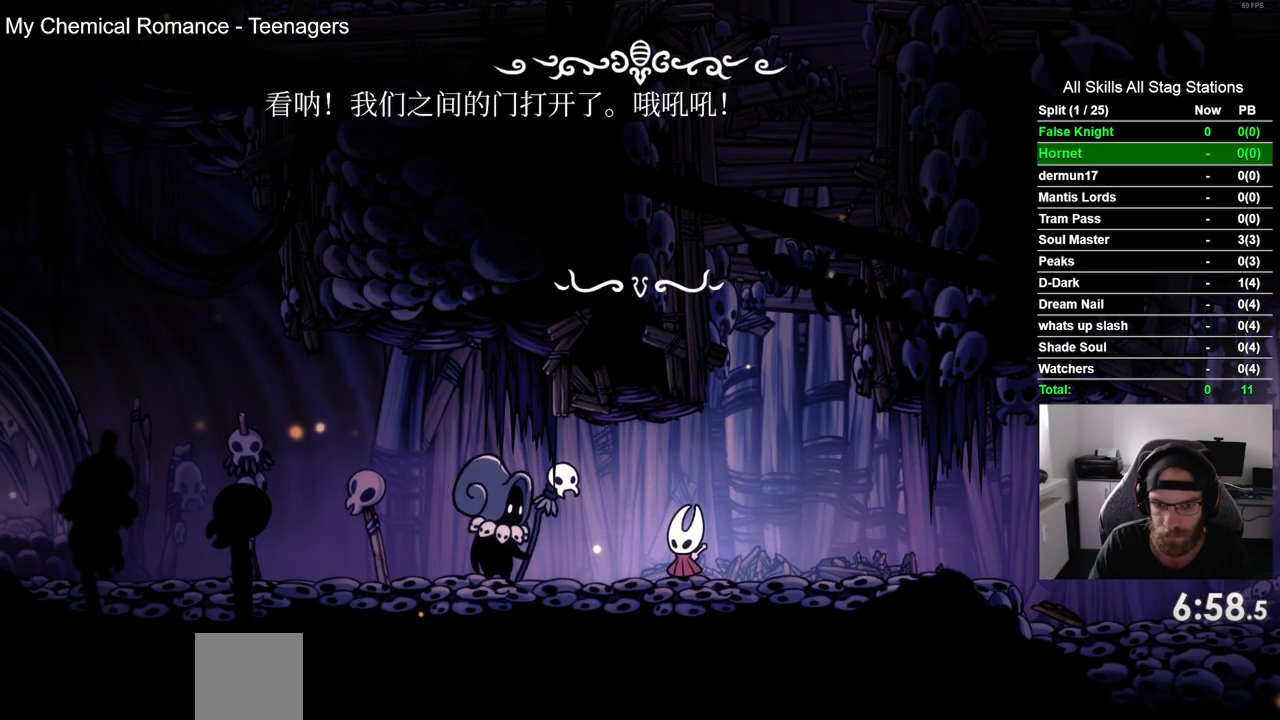
Gameplay with a controller (PlayStation layout); each line is a JSON object with the inputs held at the frame after it (dt_ms = milliseconds from this image to that frame). "events" lists button and stick changes between this image and that frame as [ms after this image, input, new state], when the widget could be followed in between. Not read: L1 R1.
{"dt_ms": 500, "buttons": ["DPAD_LEFT"], "left_stick": "center", "right_stick": "center", "events": [[100, "CROSS", "up"], [200, "CROSS", "down"], [300, "CROSS", "up"], [400, "CROSS", "down"], [467, "CROSS", "up"]]}
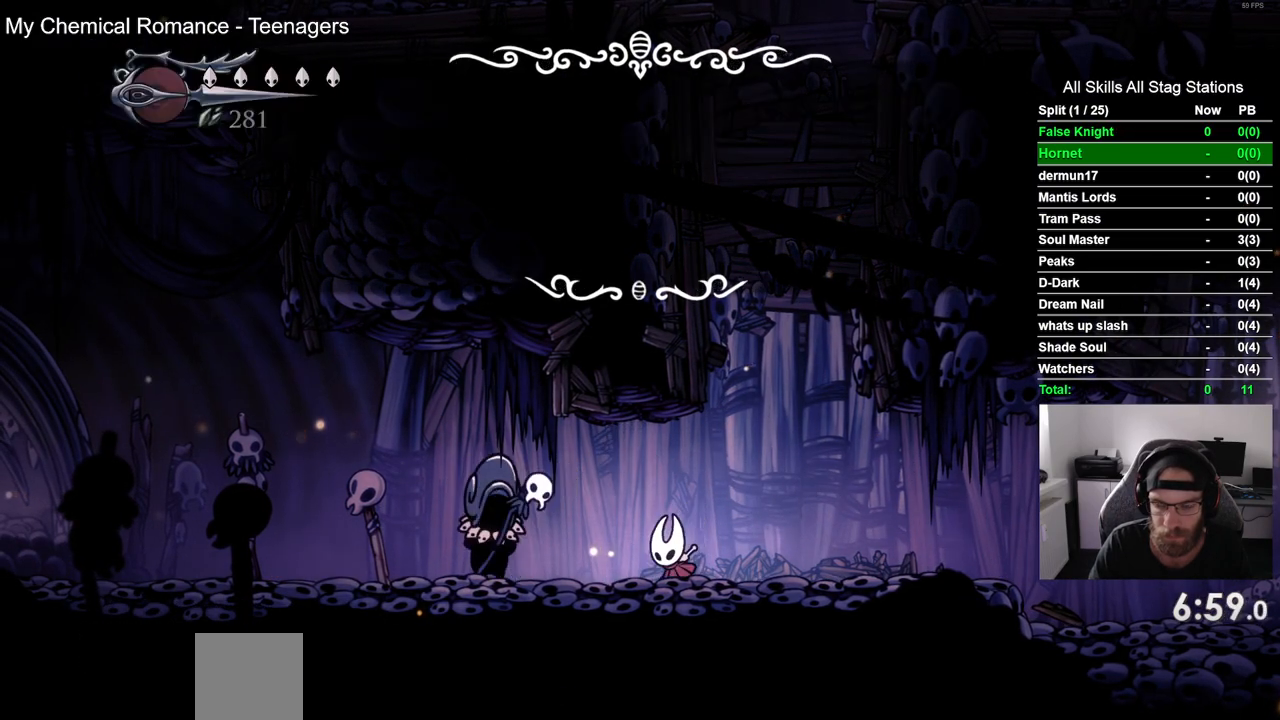
{"dt_ms": 500, "buttons": ["DPAD_LEFT"], "left_stick": "center", "right_stick": "center", "events": [[83, "CROSS", "down"], [167, "CROSS", "up"], [250, "CROSS", "down"], [350, "CROSS", "up"]]}
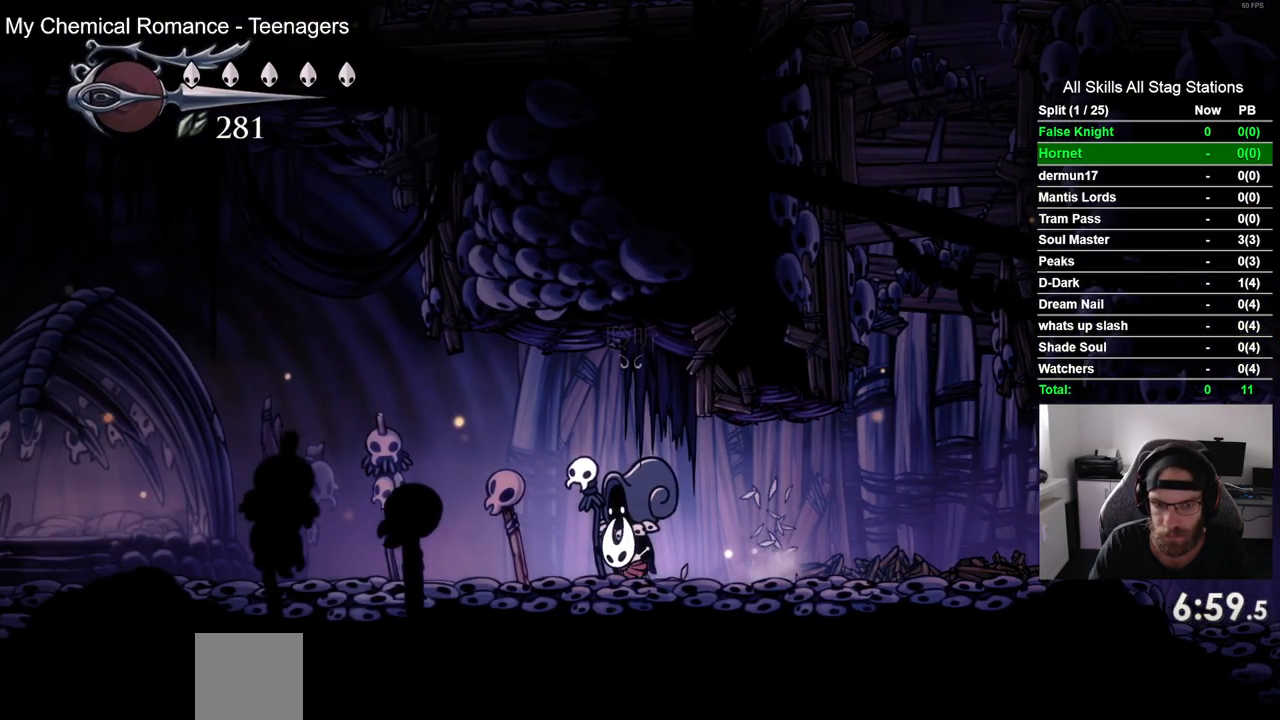
{"dt_ms": 500, "buttons": ["CROSS", "DPAD_LEFT"], "left_stick": "center", "right_stick": "center", "events": [[33, "CROSS", "down"], [133, "CROSS", "up"], [433, "CROSS", "down"]]}
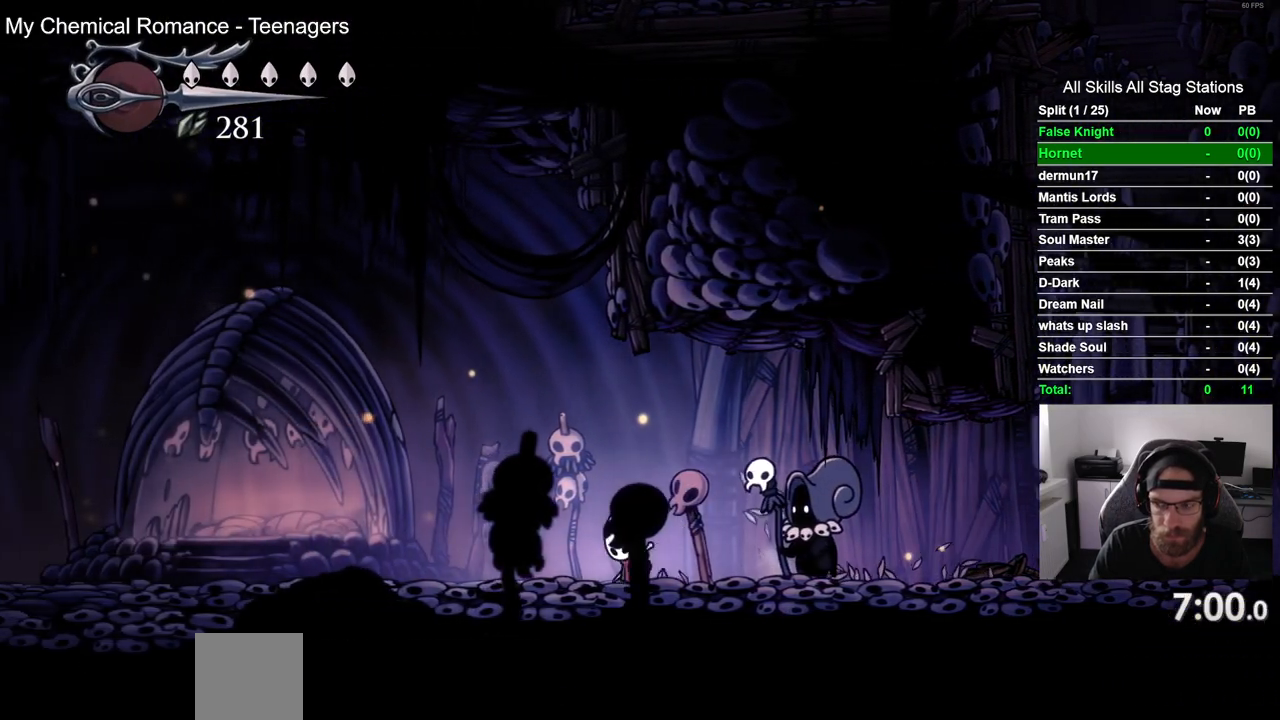
{"dt_ms": 500, "buttons": ["DPAD_LEFT"], "left_stick": "center", "right_stick": "center", "events": [[17, "CROSS", "up"], [300, "CROSS", "down"], [400, "CROSS", "up"]]}
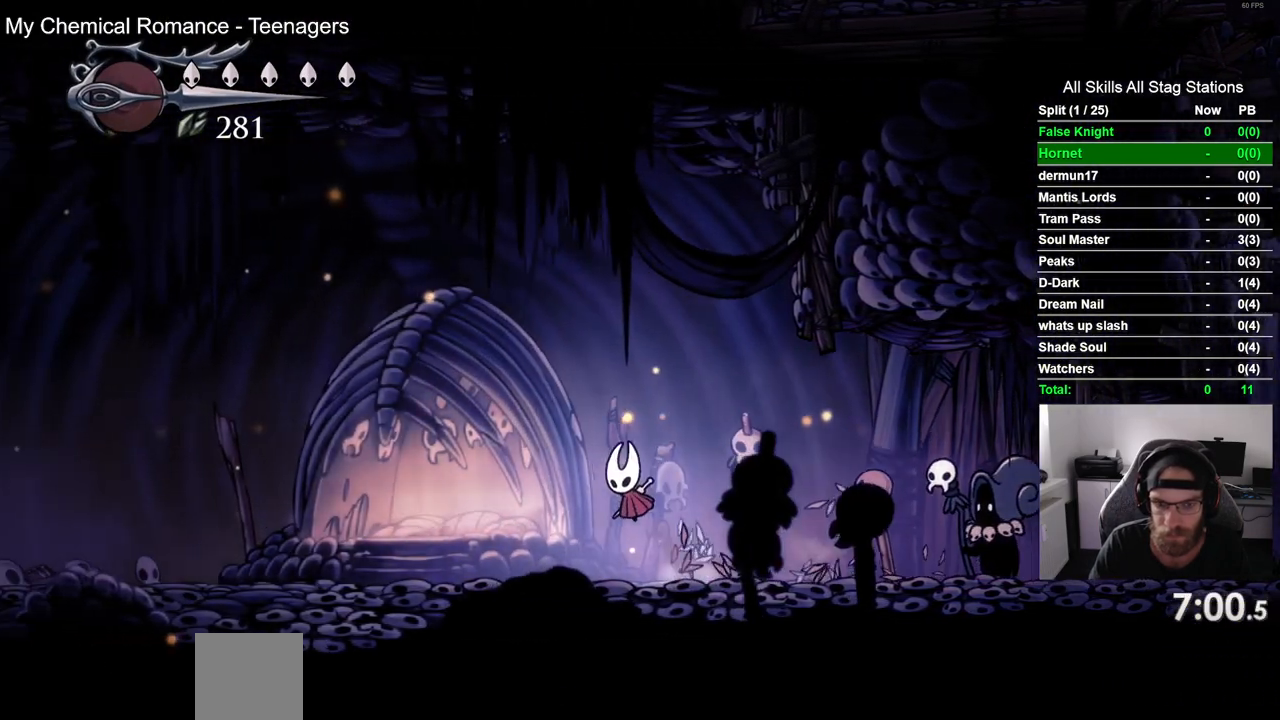
{"dt_ms": 500, "buttons": ["DPAD_LEFT"], "left_stick": "center", "right_stick": "center", "events": [[183, "CROSS", "down"], [283, "CROSS", "up"]]}
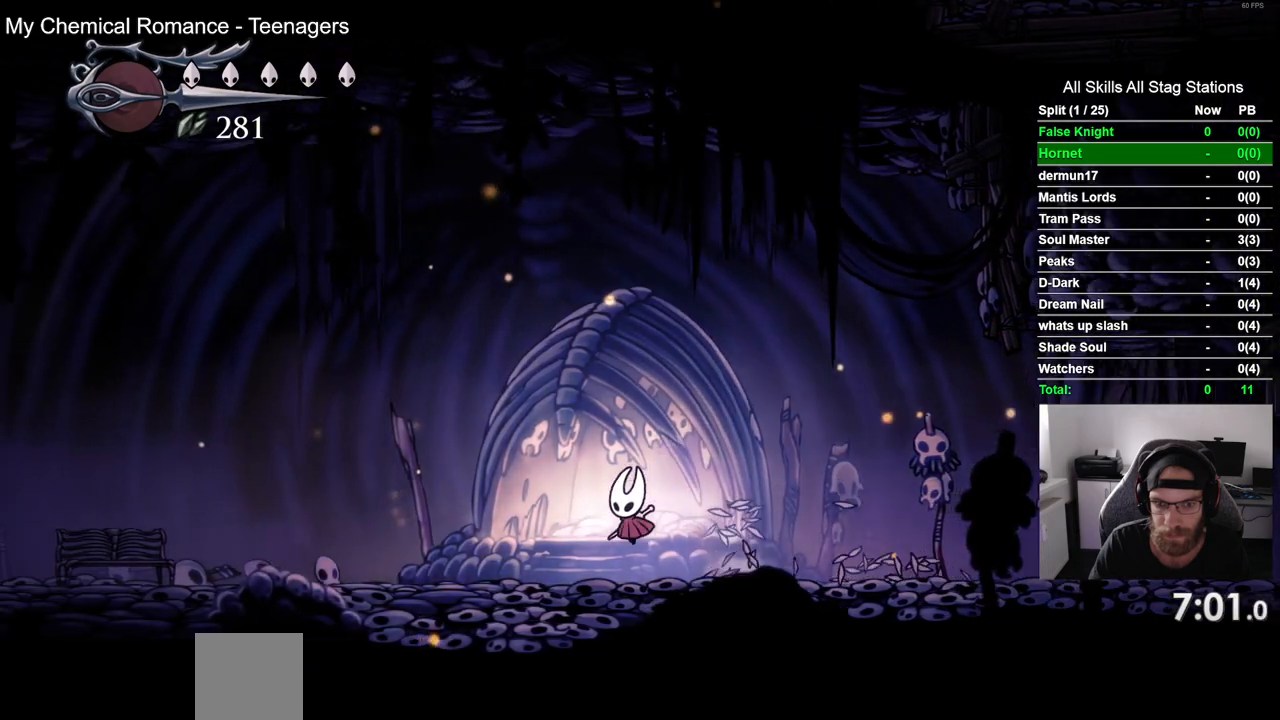
{"dt_ms": 500, "buttons": ["CROSS", "DPAD_LEFT"], "left_stick": "center", "right_stick": "center", "events": [[67, "CROSS", "down"], [167, "CROSS", "up"], [467, "CROSS", "down"]]}
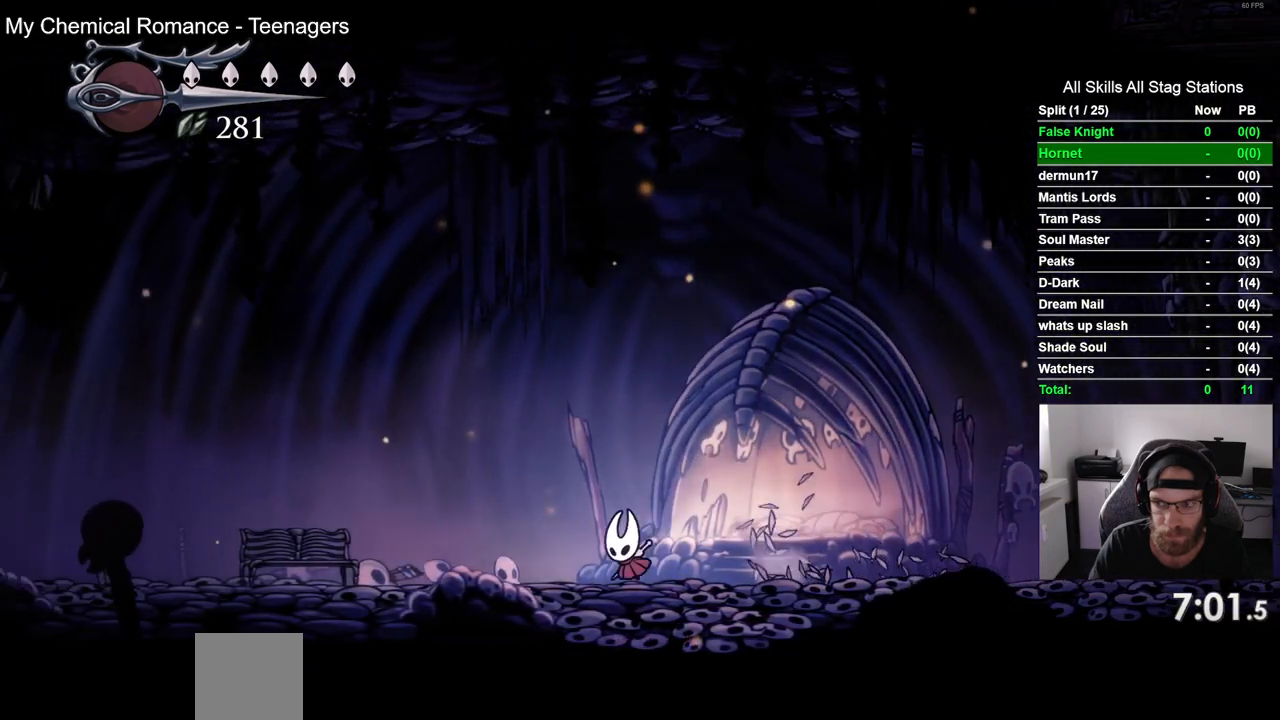
{"dt_ms": 500, "buttons": ["DPAD_LEFT"], "left_stick": "center", "right_stick": "center", "events": [[50, "CROSS", "up"], [333, "CROSS", "down"], [433, "CROSS", "up"]]}
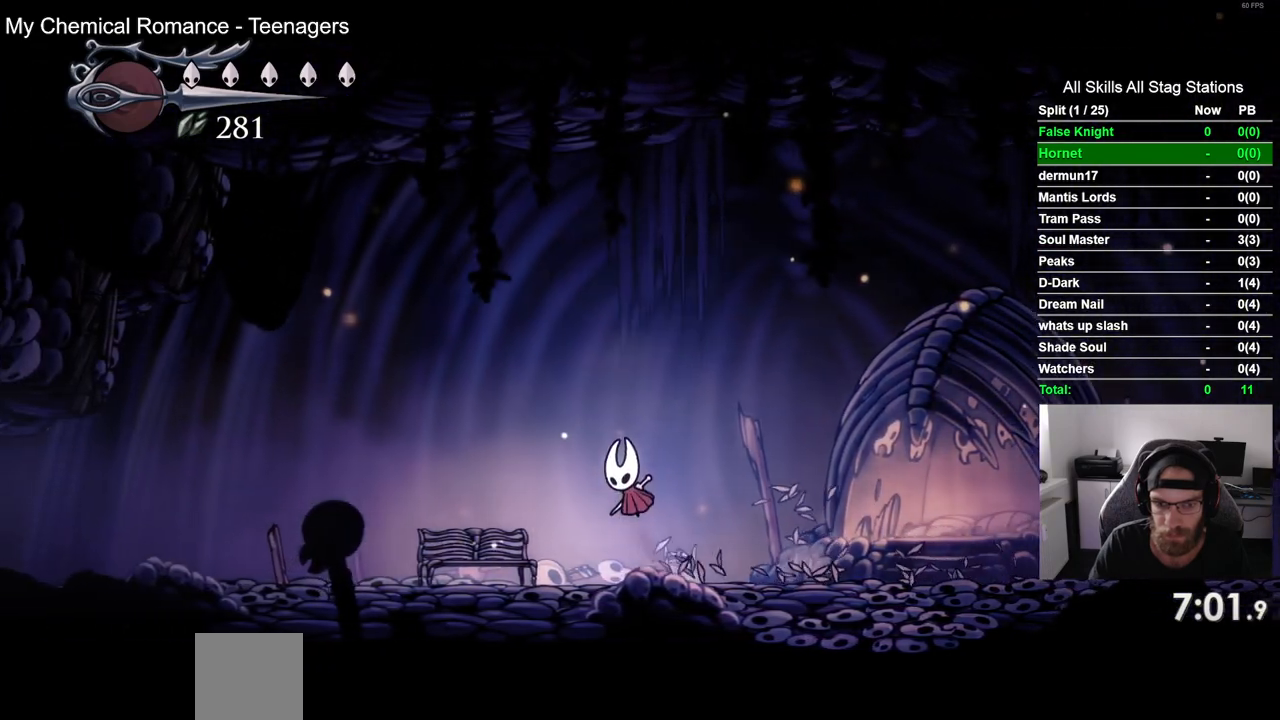
{"dt_ms": 500, "buttons": [], "left_stick": "center", "right_stick": "center", "events": [[267, "DPAD_LEFT", "up"], [283, "DPAD_UP", "down"], [483, "DPAD_UP", "up"]]}
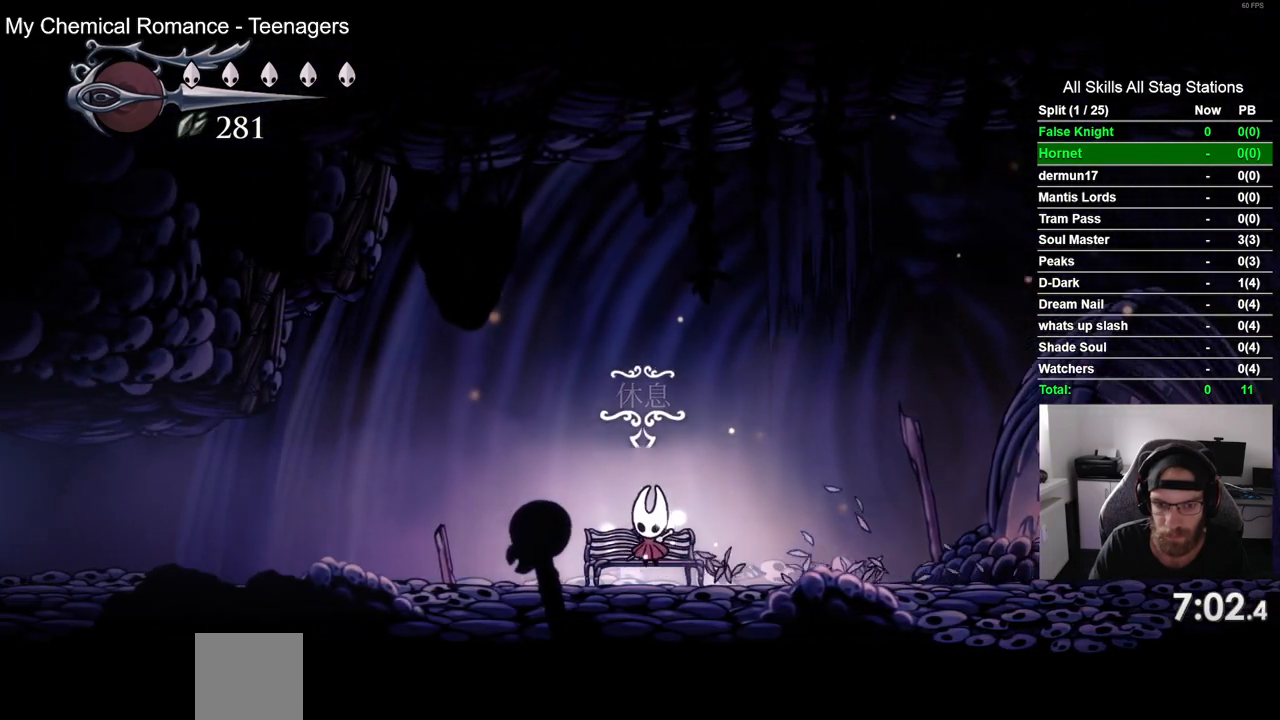
{"dt_ms": 500, "buttons": [], "left_stick": "center", "right_stick": "center", "events": []}
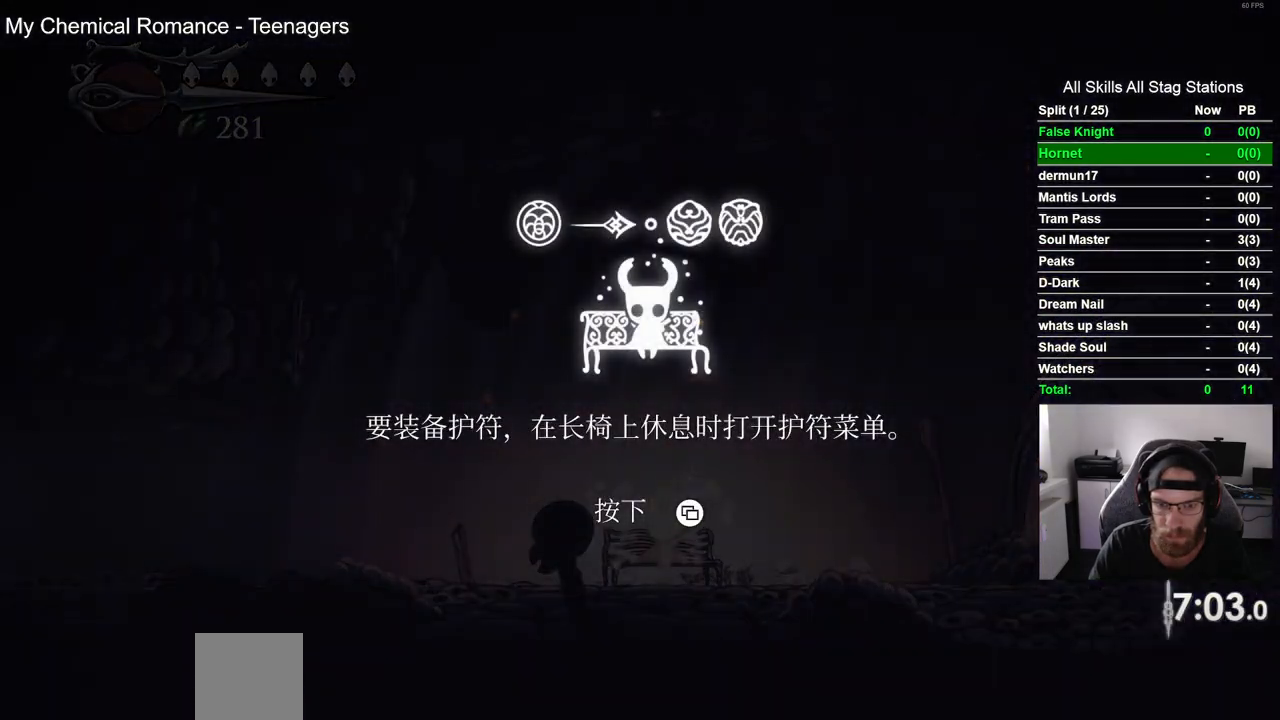
{"dt_ms": 500, "buttons": [], "left_stick": "center", "right_stick": "center", "events": []}
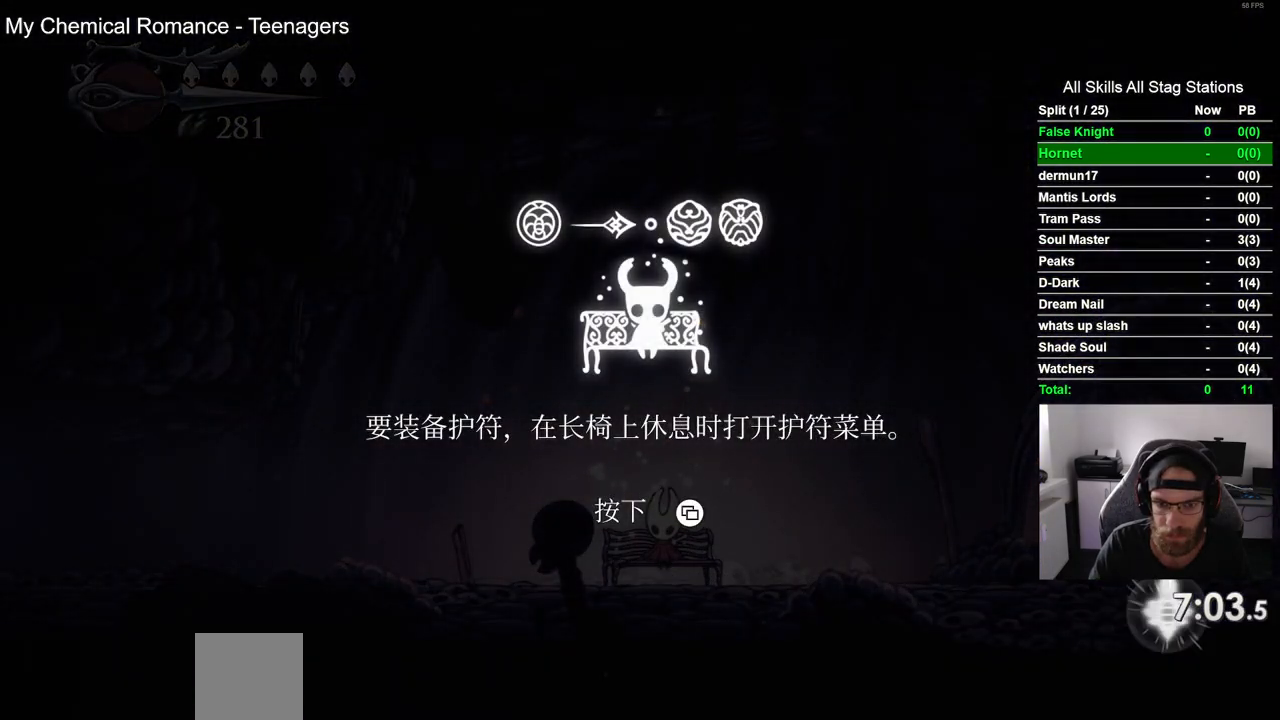
{"dt_ms": 500, "buttons": ["DPAD_RIGHT"], "left_stick": "center", "right_stick": "center", "events": [[300, "DPAD_RIGHT", "down"], [400, "DPAD_RIGHT", "up"], [500, "DPAD_RIGHT", "down"]]}
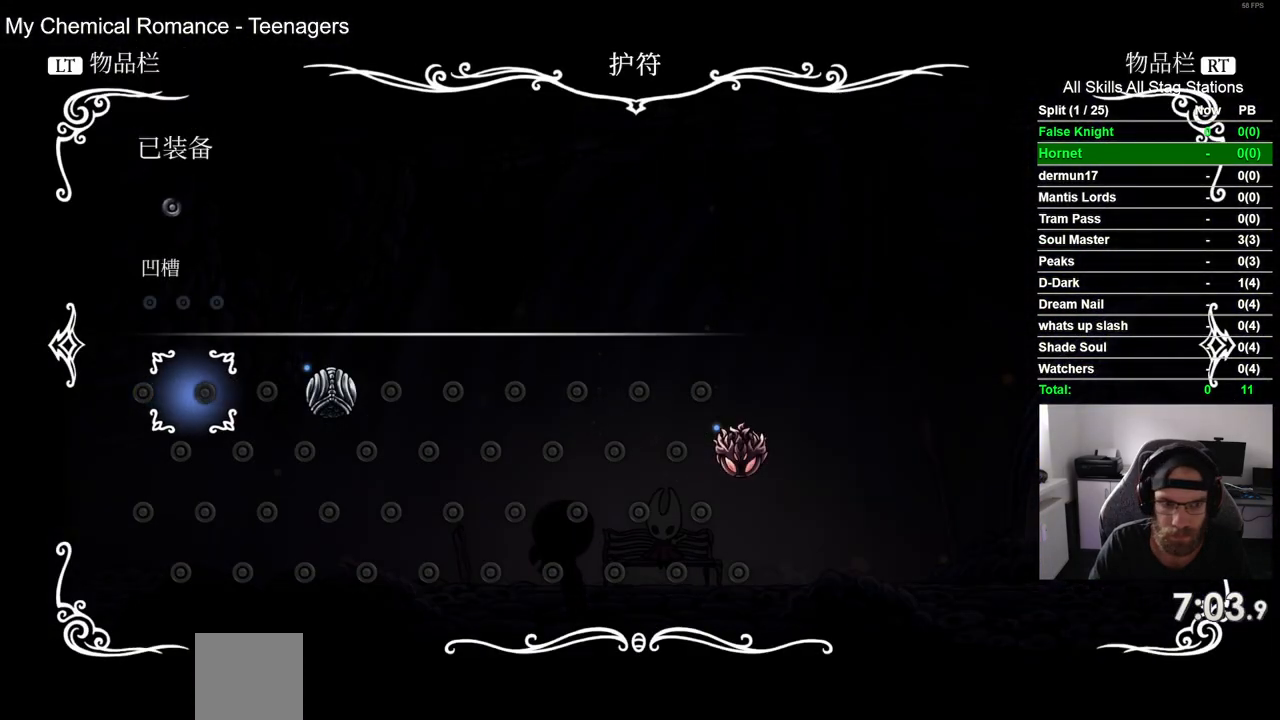
{"dt_ms": 500, "buttons": [], "left_stick": "center", "right_stick": "center", "events": [[100, "DPAD_RIGHT", "up"], [167, "DPAD_RIGHT", "down"], [250, "DPAD_RIGHT", "up"], [300, "CROSS", "down"], [400, "CROSS", "up"]]}
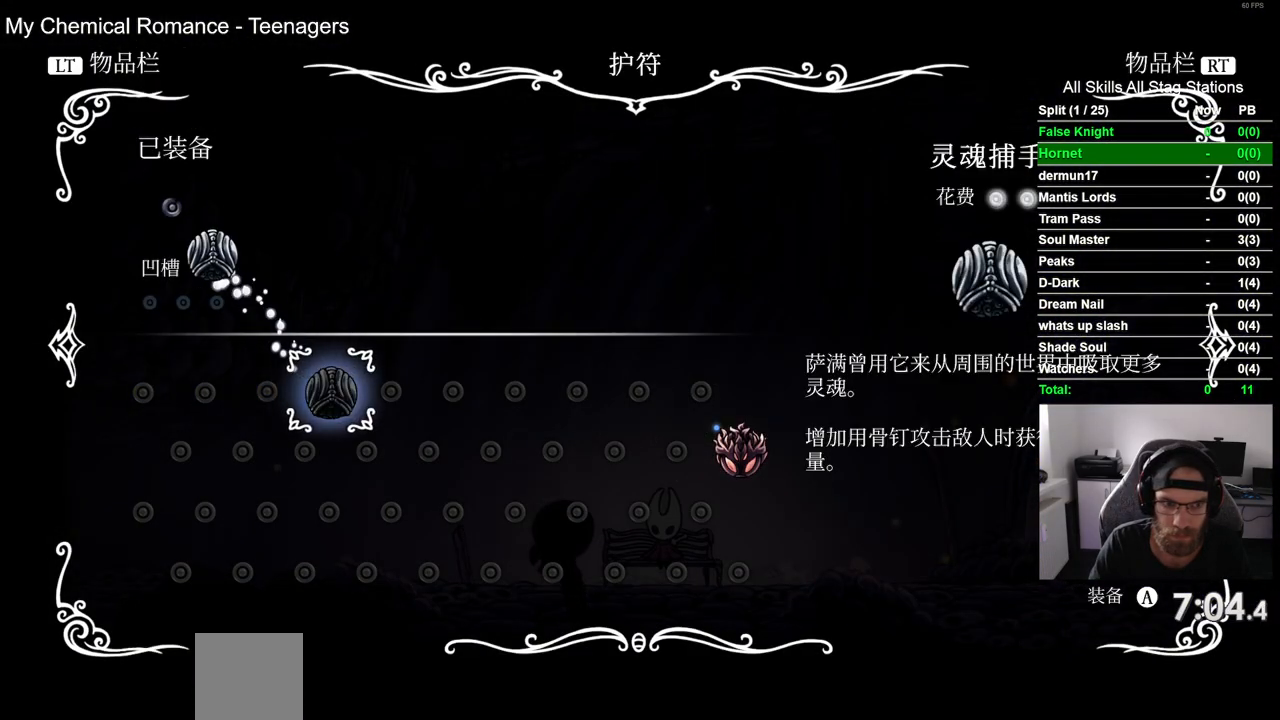
{"dt_ms": 500, "buttons": [], "left_stick": "center", "right_stick": "center", "events": [[100, "CIRCLE", "down"], [183, "CIRCLE", "up"], [383, "DPAD_DOWN", "down"], [483, "DPAD_DOWN", "up"]]}
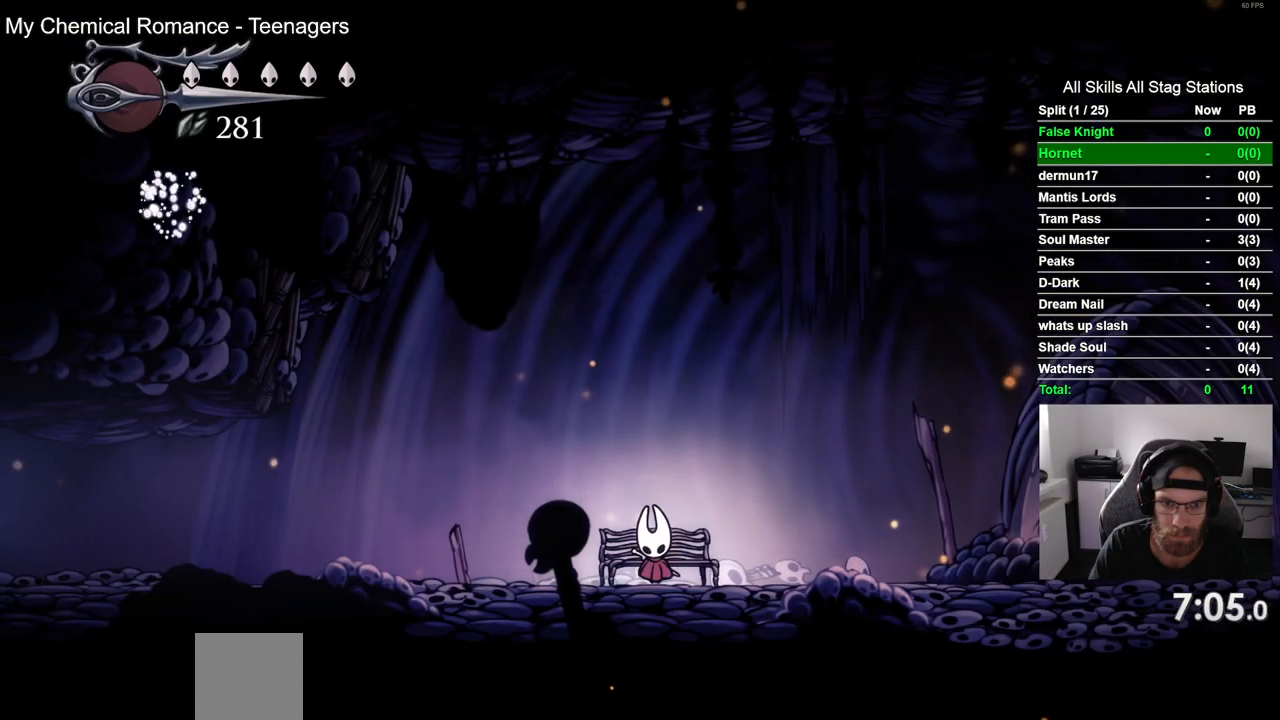
{"dt_ms": 500, "buttons": ["DPAD_LEFT"], "left_stick": "center", "right_stick": "center", "events": [[133, "DPAD_LEFT", "down"], [350, "CROSS", "down"], [433, "CROSS", "up"]]}
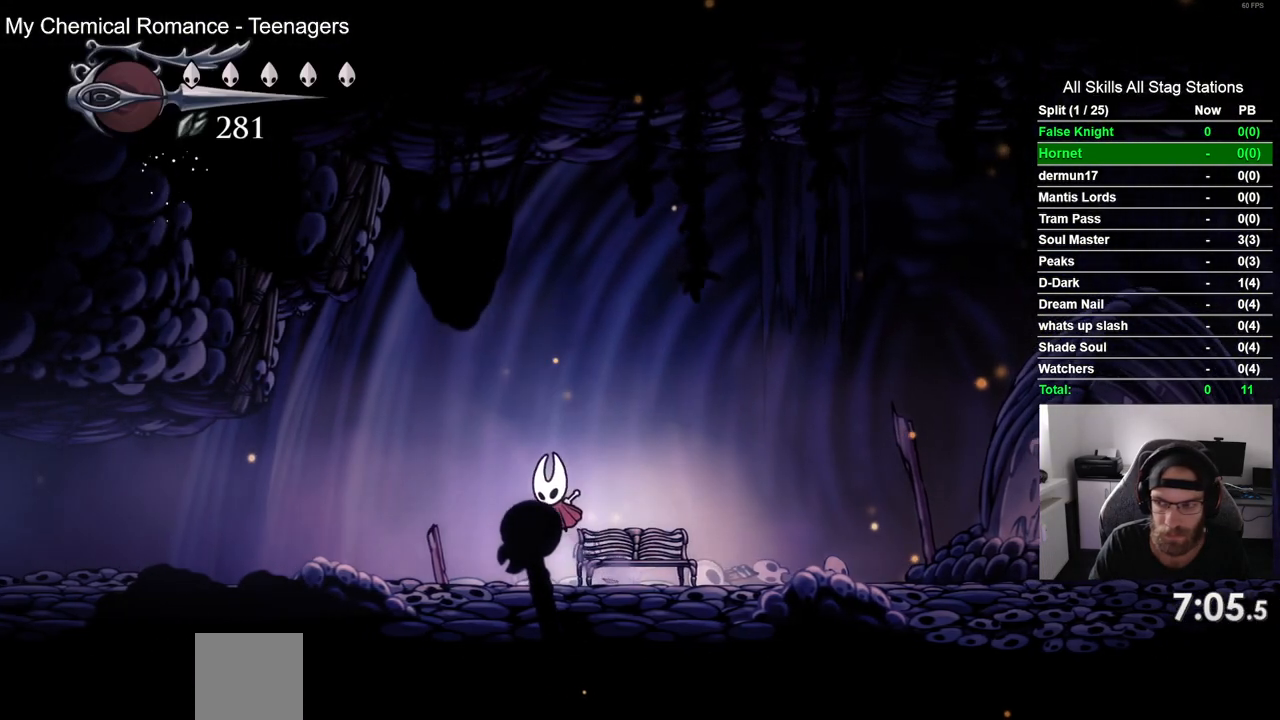
{"dt_ms": 500, "buttons": ["DPAD_LEFT"], "left_stick": "center", "right_stick": "center", "events": [[233, "CROSS", "down"], [333, "CROSS", "up"]]}
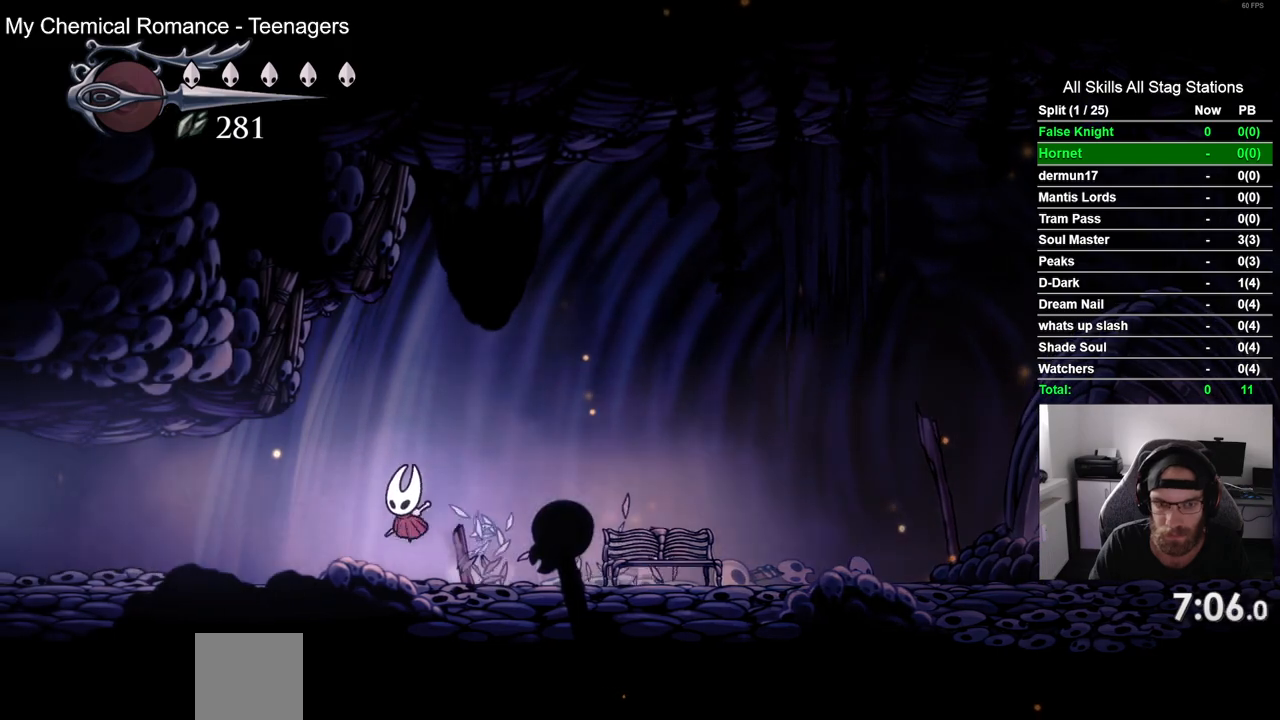
{"dt_ms": 500, "buttons": ["CROSS", "DPAD_LEFT"], "left_stick": "center", "right_stick": "center", "events": [[117, "CROSS", "down"], [200, "CROSS", "up"], [483, "CROSS", "down"]]}
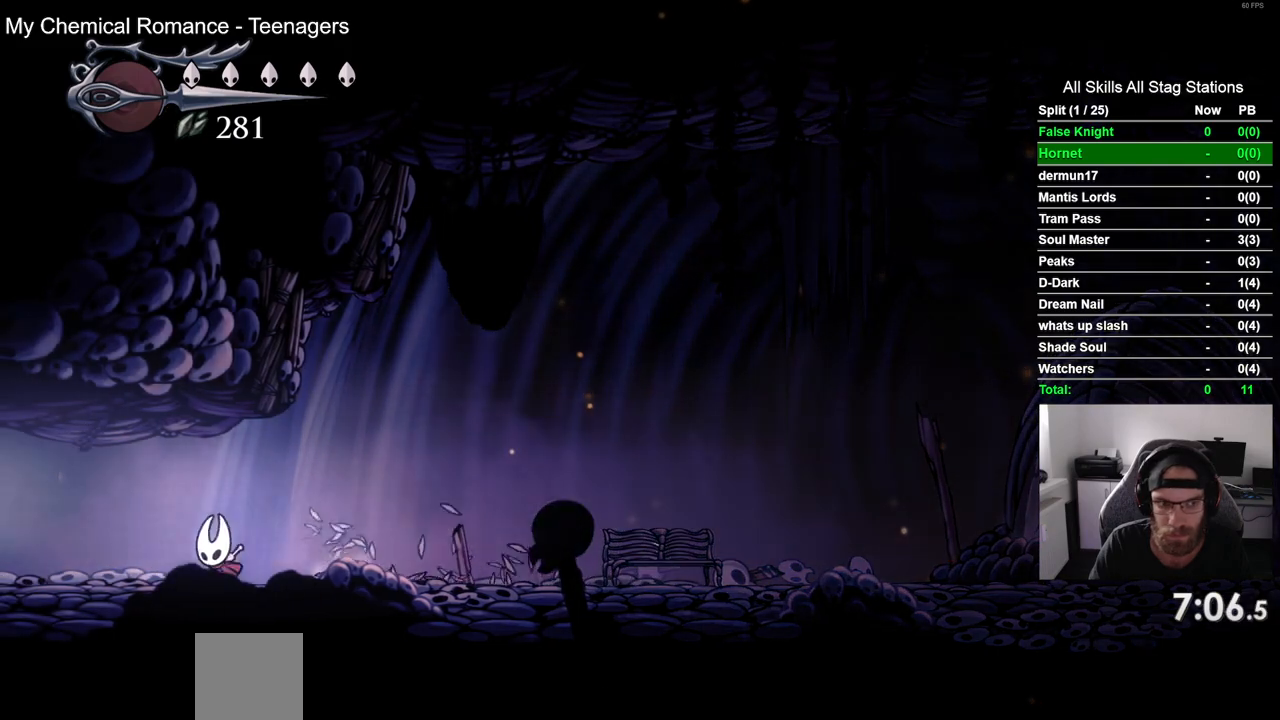
{"dt_ms": 500, "buttons": ["DPAD_LEFT"], "left_stick": "center", "right_stick": "center", "events": [[67, "CROSS", "up"], [333, "CROSS", "down"], [417, "CROSS", "up"]]}
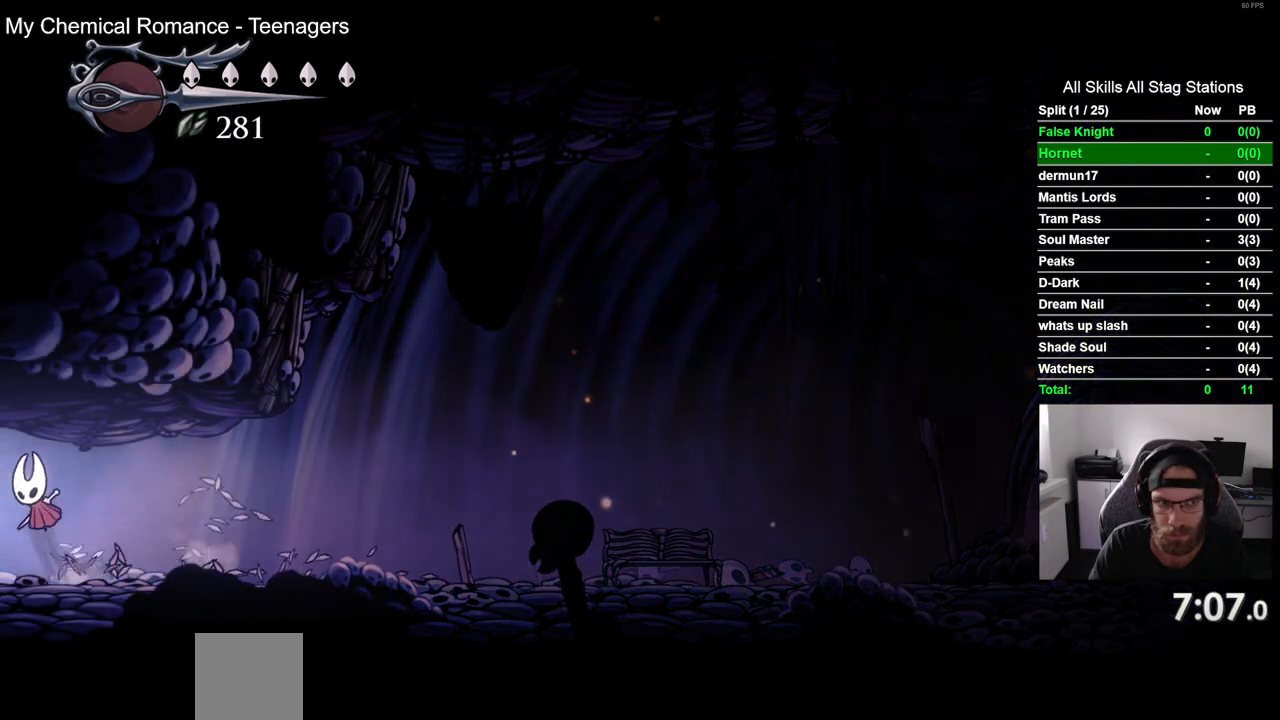
{"dt_ms": 500, "buttons": [], "left_stick": "center", "right_stick": "center", "events": [[400, "DPAD_LEFT", "up"]]}
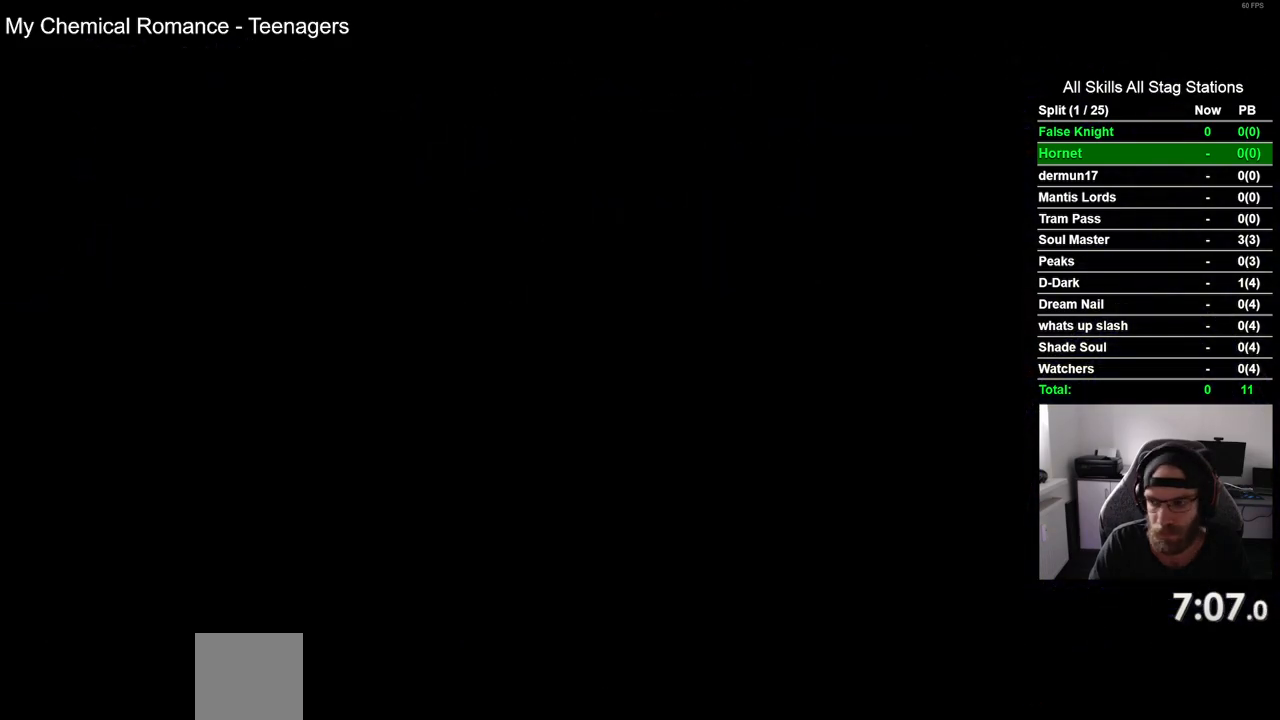
{"dt_ms": 500, "buttons": ["DPAD_LEFT"], "left_stick": "center", "right_stick": "center", "events": [[67, "DPAD_LEFT", "down"]]}
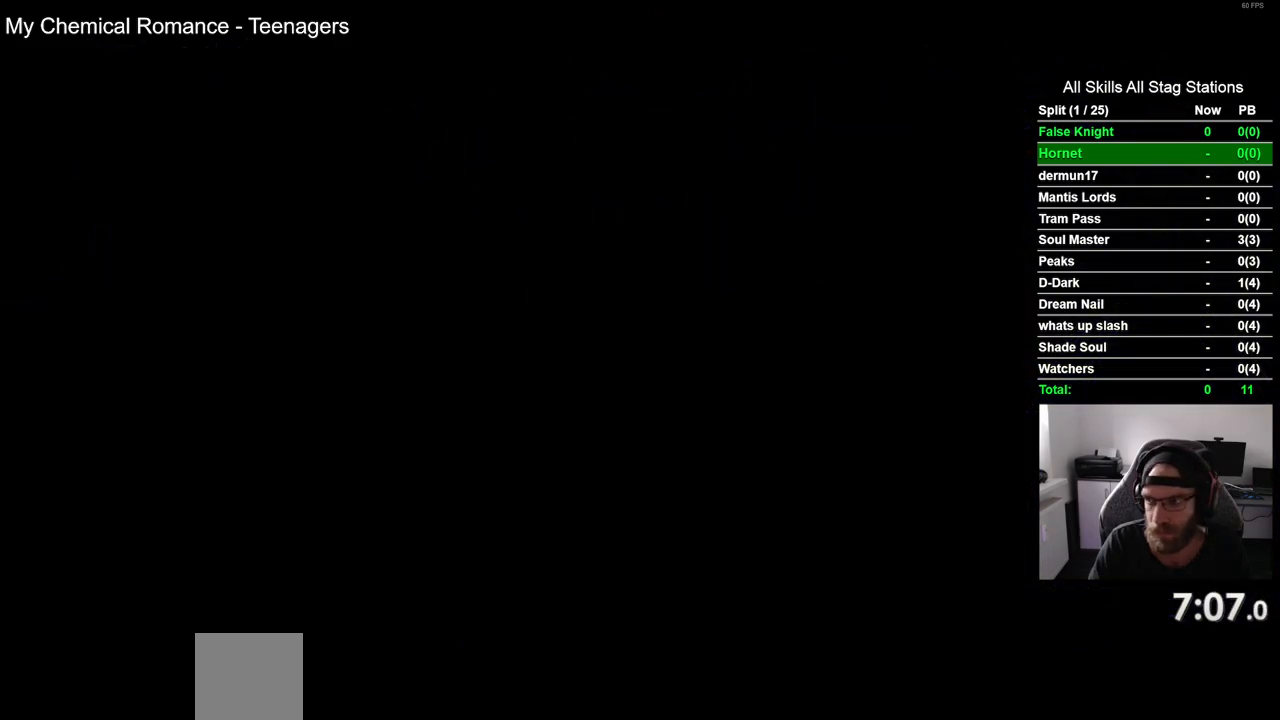
{"dt_ms": 500, "buttons": ["DPAD_LEFT"], "left_stick": "center", "right_stick": "center", "events": []}
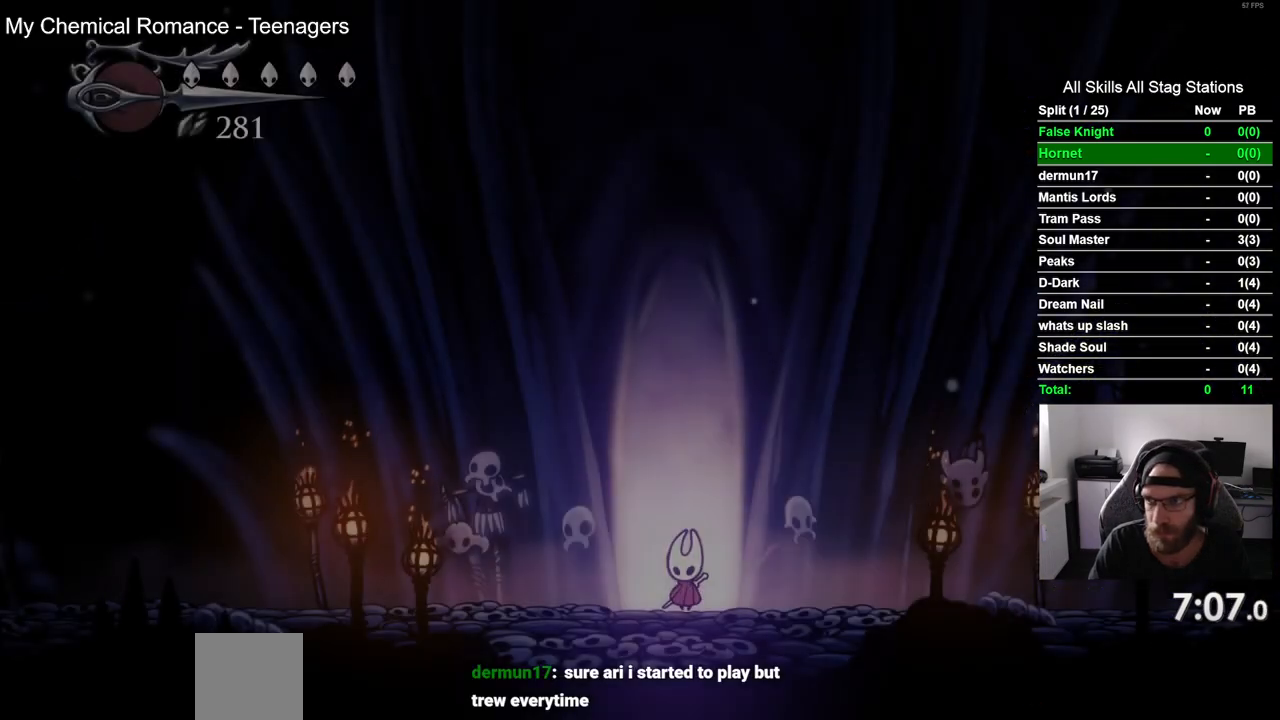
{"dt_ms": 500, "buttons": ["DPAD_LEFT"], "left_stick": "center", "right_stick": "center", "events": []}
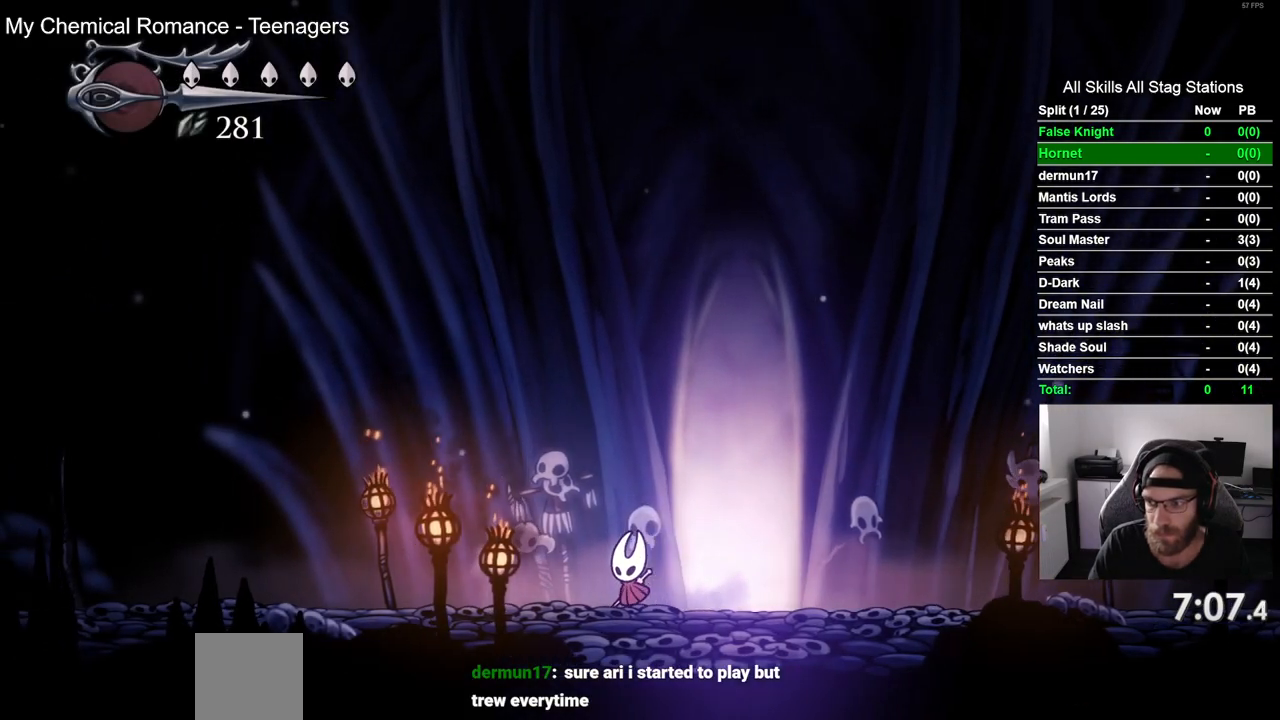
{"dt_ms": 500, "buttons": ["DPAD_LEFT"], "left_stick": "center", "right_stick": "center", "events": []}
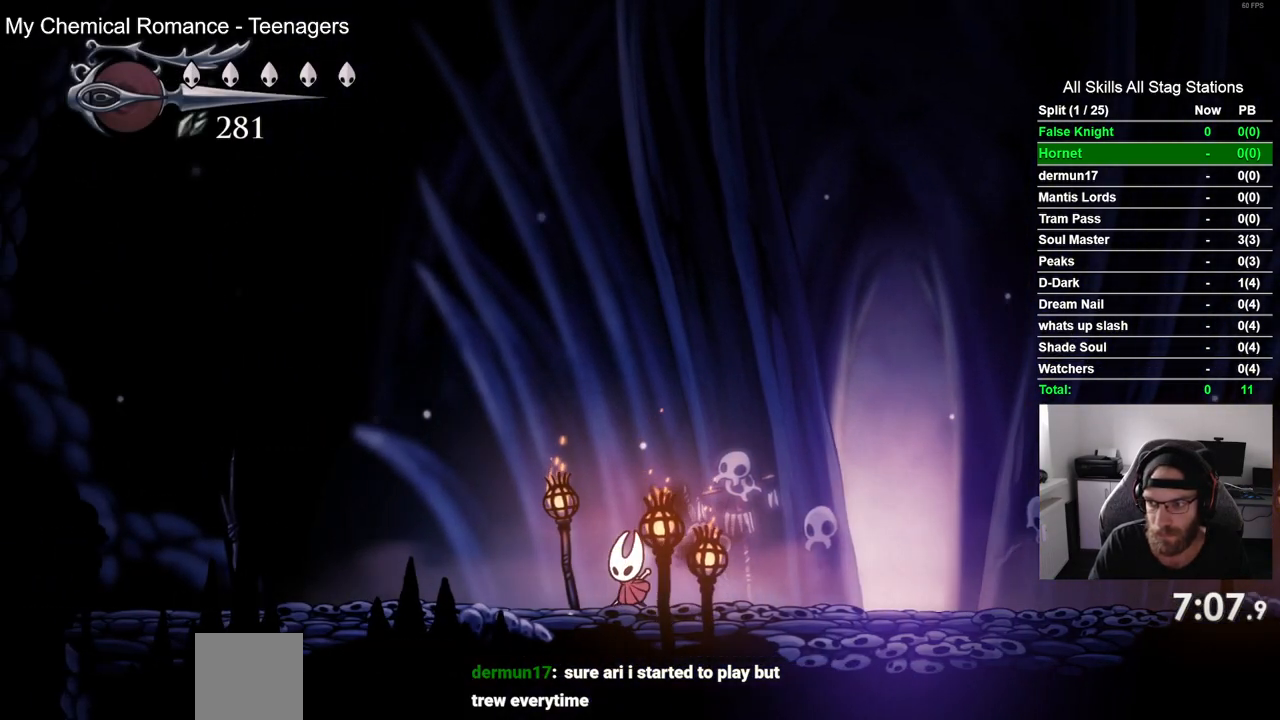
{"dt_ms": 500, "buttons": ["DPAD_LEFT"], "left_stick": "center", "right_stick": "center", "events": []}
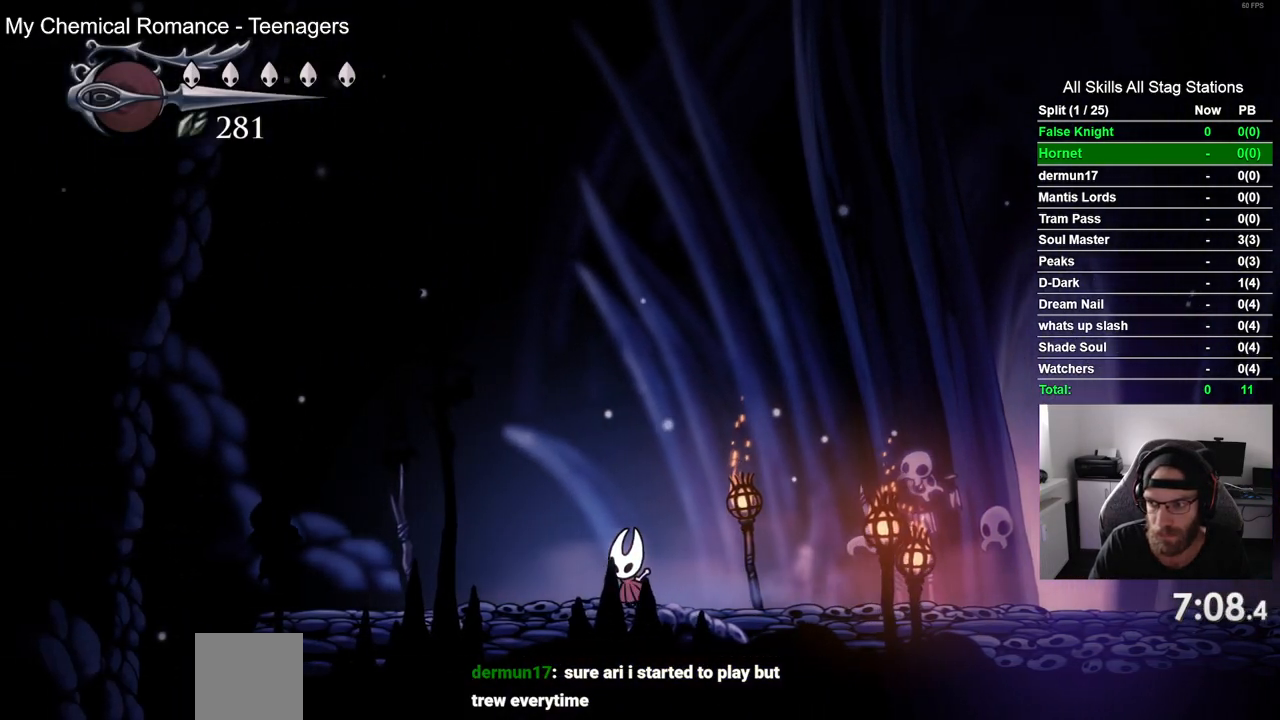
{"dt_ms": 500, "buttons": ["DPAD_LEFT"], "left_stick": "center", "right_stick": "center", "events": []}
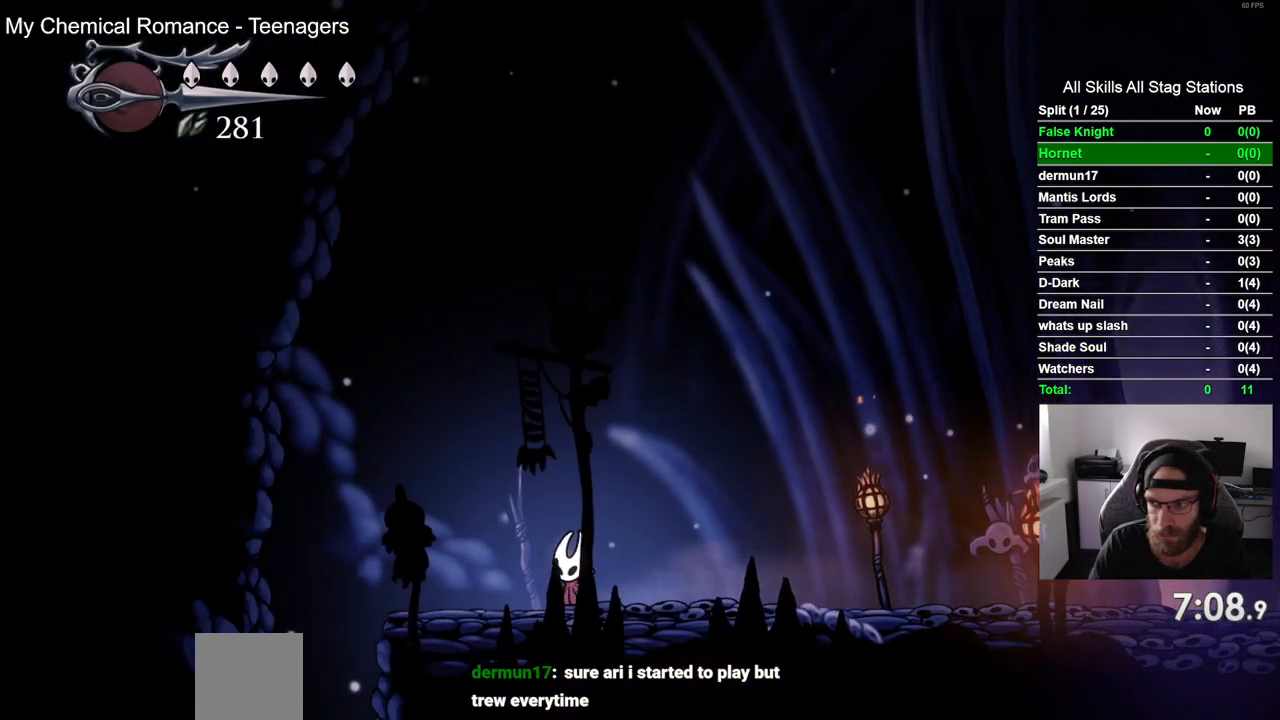
{"dt_ms": 500, "buttons": ["DPAD_LEFT"], "left_stick": "center", "right_stick": "center", "events": []}
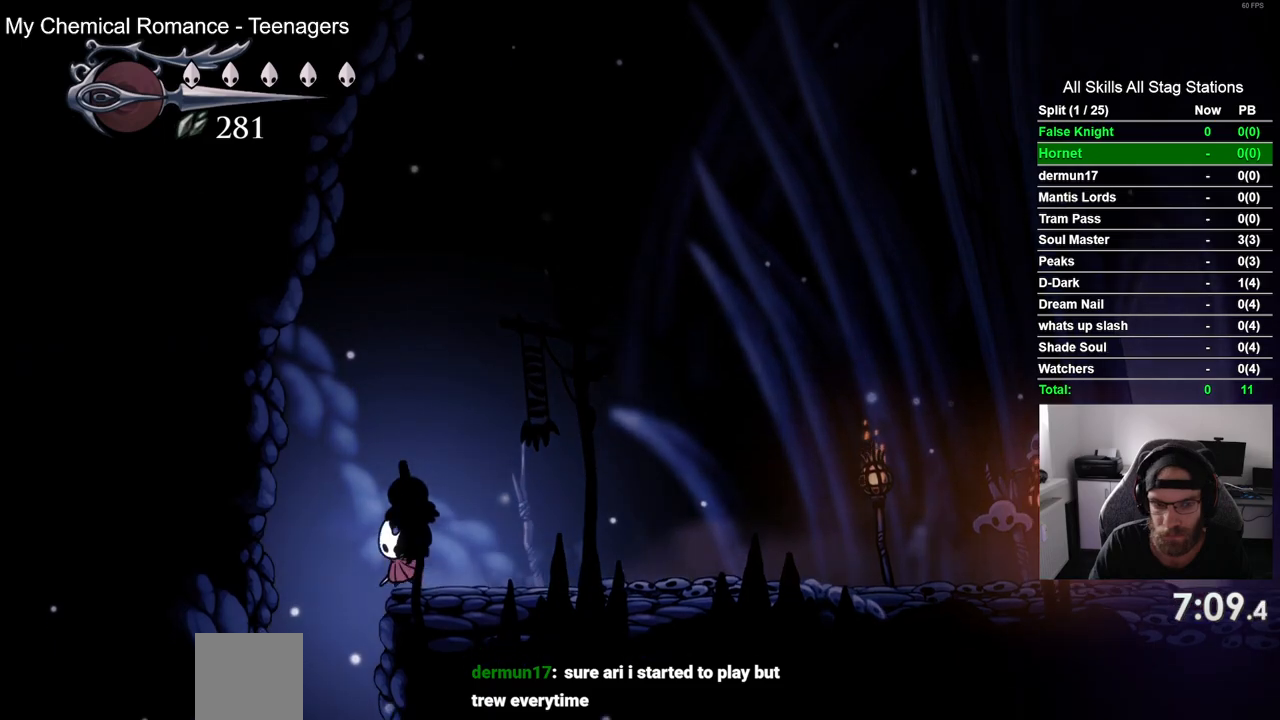
{"dt_ms": 1000, "buttons": ["DPAD_RIGHT"], "left_stick": "center", "right_stick": "center"}